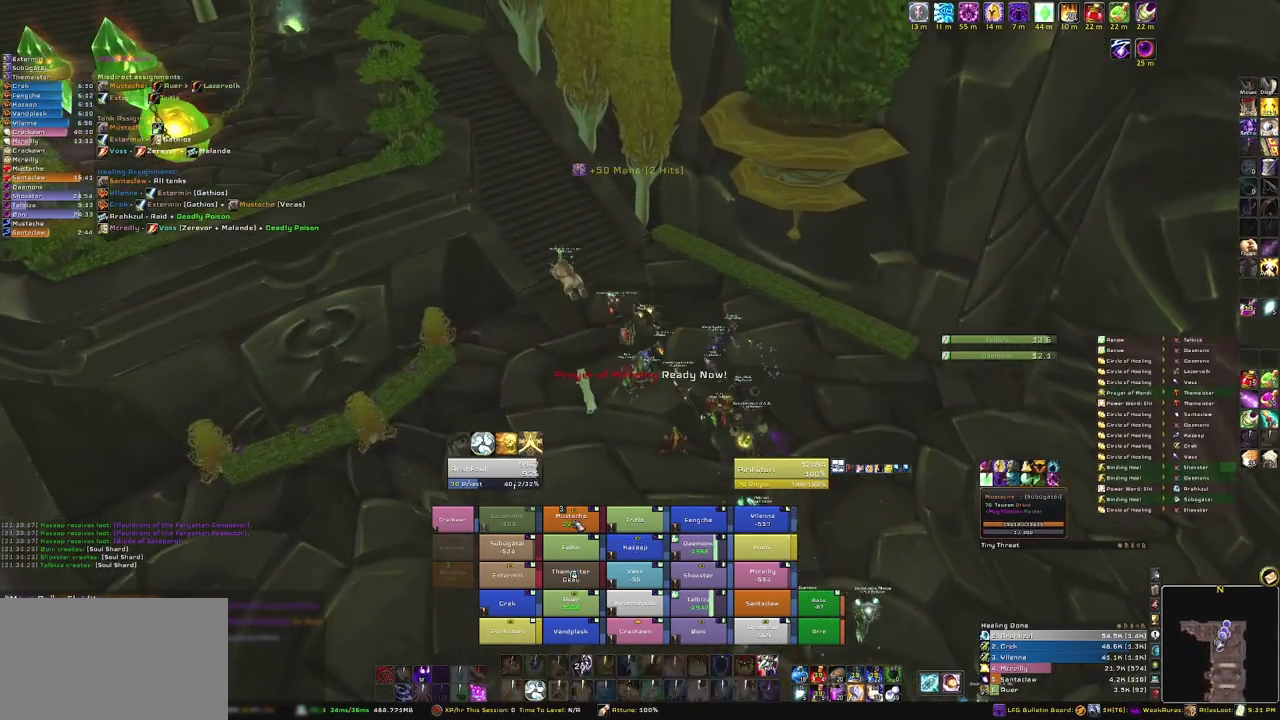
Gameplay with keyboard and mouse; each line is a JSON object with the keys and mouse buttons held at the frame after it. "events" lists presses ("down") and releases ("up") of "1", "2", "3", "4", "5", "a", "alt", "b", "c", "ctrl", "d", "e", "f", "g", "q", "r", "s", "shift", "space", "t", "tab", "tilde", "v", "w", "x", "z", "mouse_left", "mouse_wheel", "mouse_right", "mouse_mb4" and "mouse_mb5" between this image and that frame as [ms after this image, input, new state], when the widget could be followed in between. "mouse_left", "mouse_wheel", "mouse_right", "mouse_mb4", "mouse_mb5" = the "left", "wheel", "right", "mb4", "mb5" buttons of the "mouse" list. No other keys are recorded. "wheel" means that the mouse wheel is clicked or scrolled. Mouse movement is not recorded.
{"keys": ["w"], "mouse": ["right"], "events": [[134, "3", "up"], [300, "mouse_right", "down"]]}
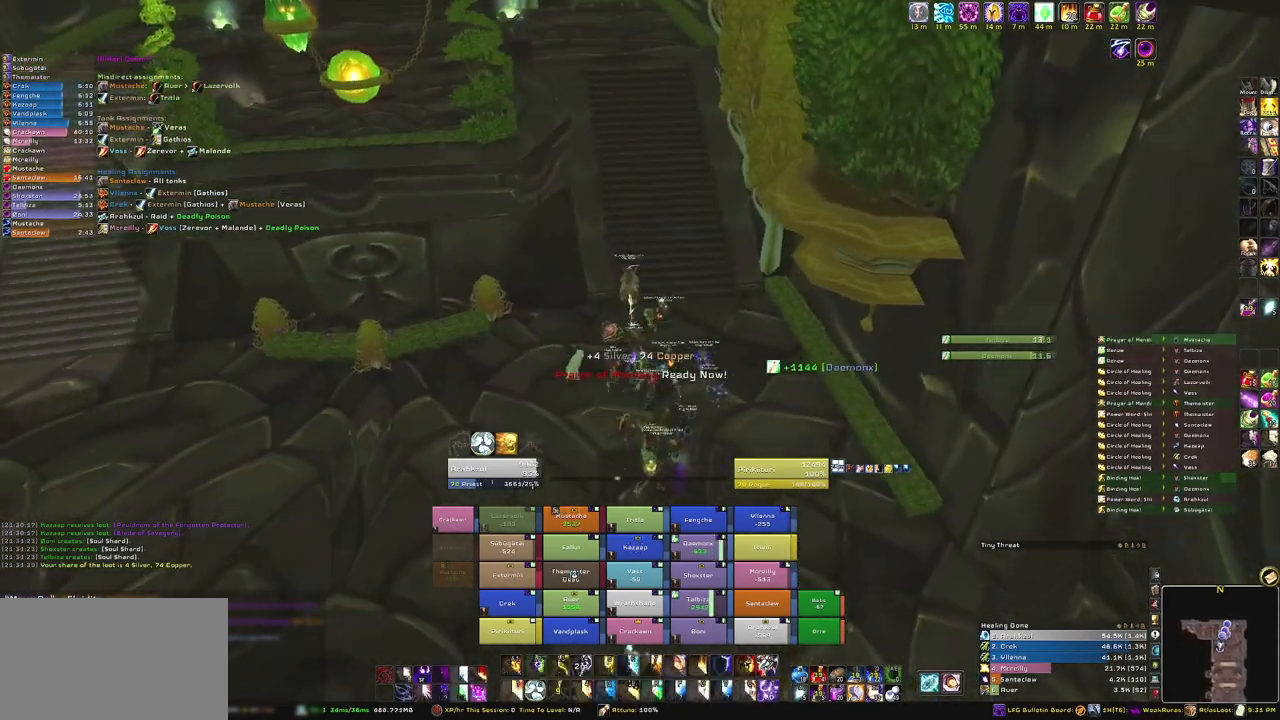
{"keys": ["w"], "mouse": [], "events": [[166, "mouse_right", "up"]]}
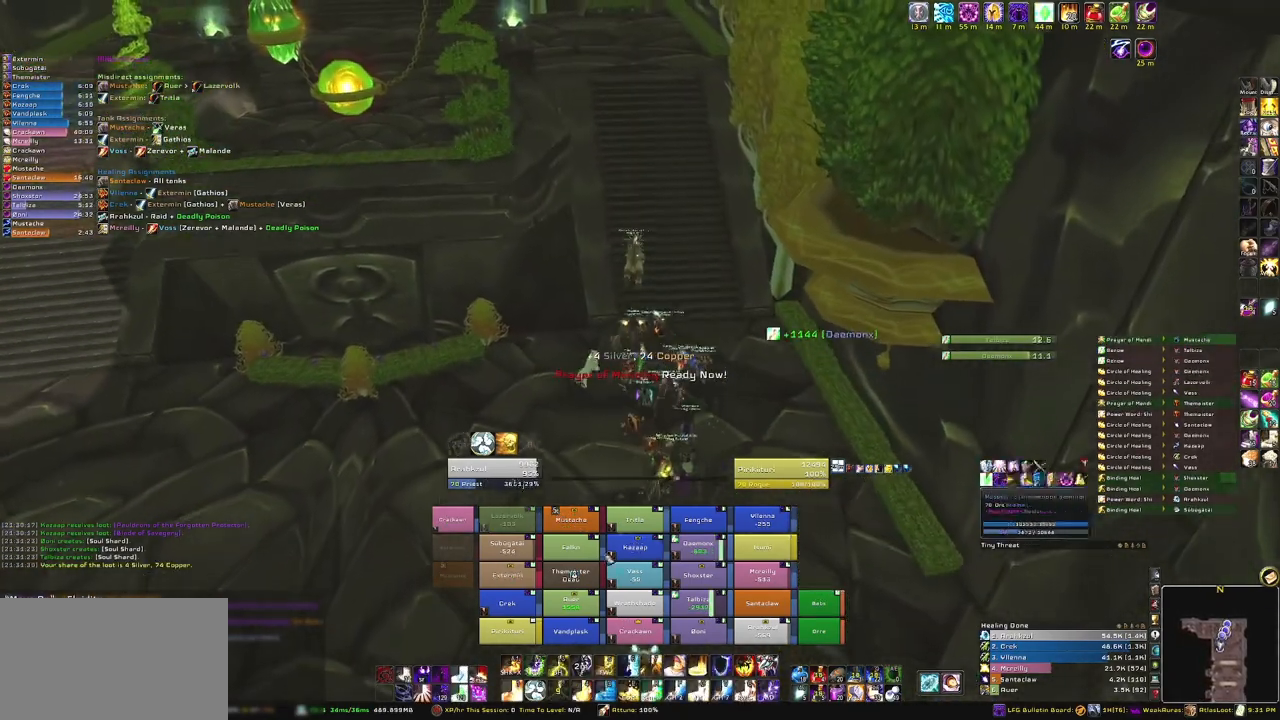
{"keys": ["w"], "mouse": [], "events": [[334, "r", "down"], [501, "r", "up"]]}
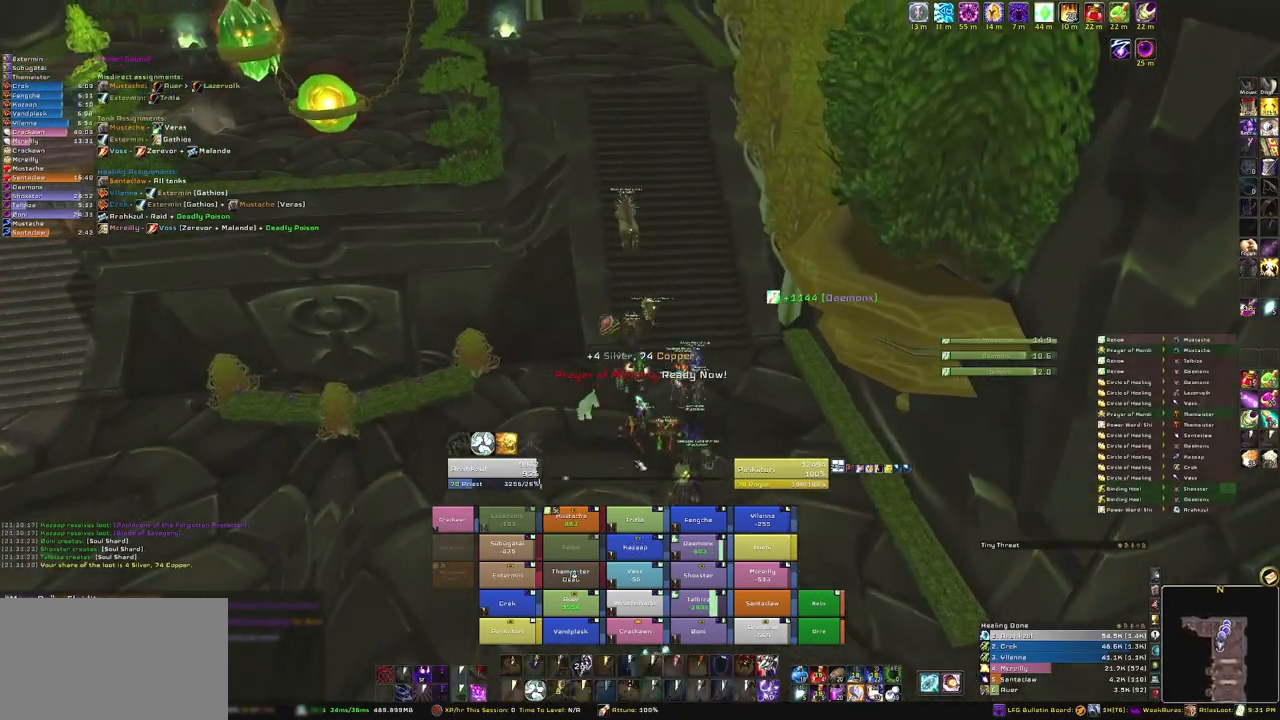
{"keys": ["d", "w"], "mouse": ["right"], "events": [[133, "mouse_right", "down"], [300, "d", "down"]]}
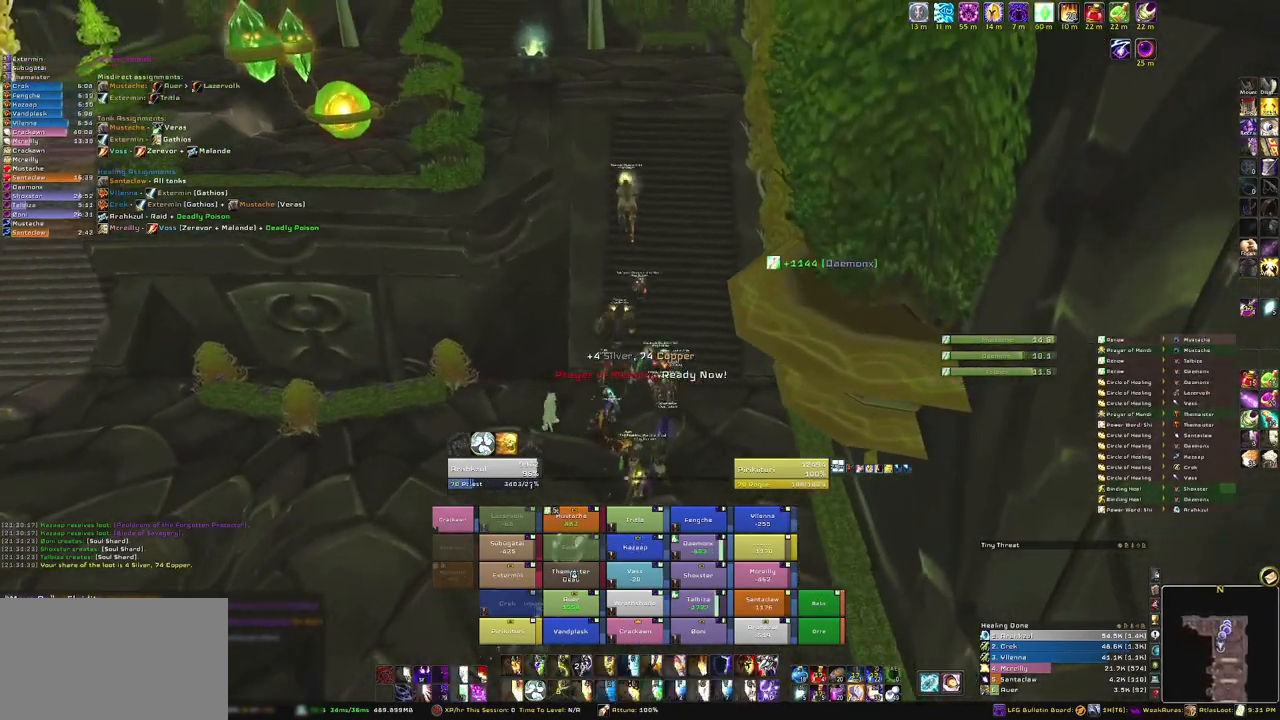
{"keys": ["w"], "mouse": [], "events": [[67, "d", "up"], [100, "mouse_right", "up"]]}
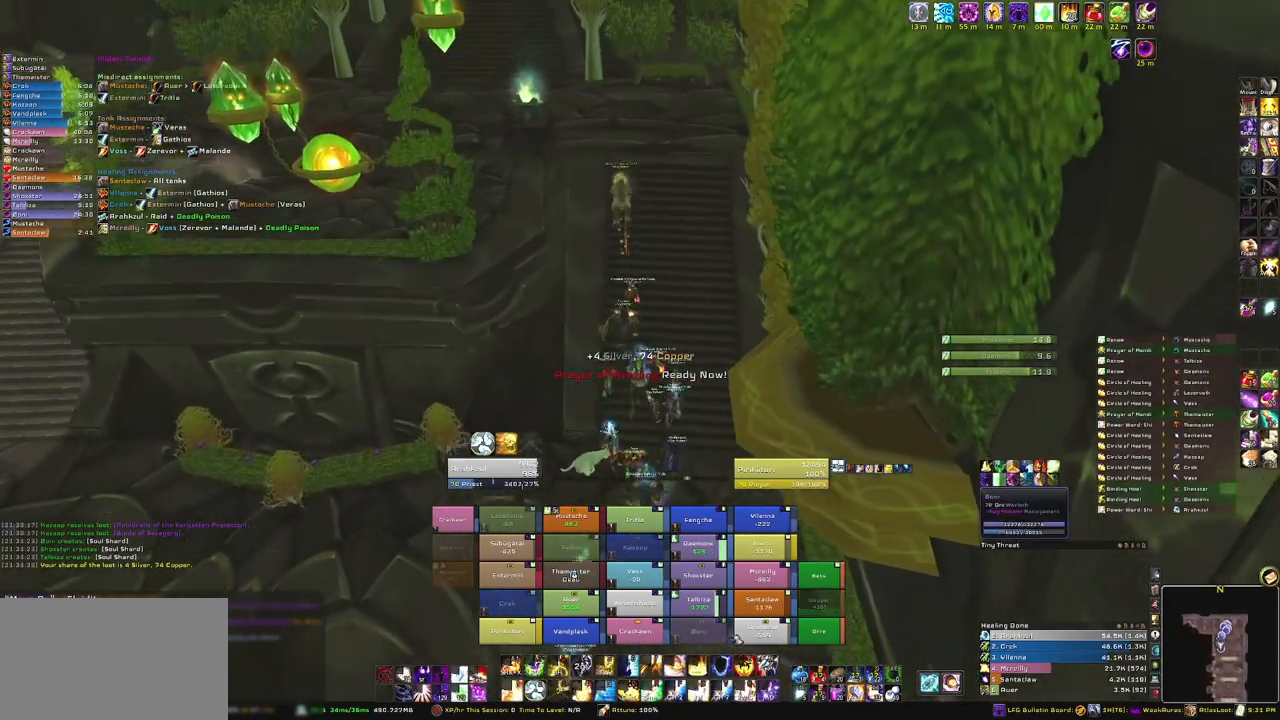
{"keys": [], "mouse": ["left"], "events": [[467, "mouse_left", "down"], [467, "w", "up"]]}
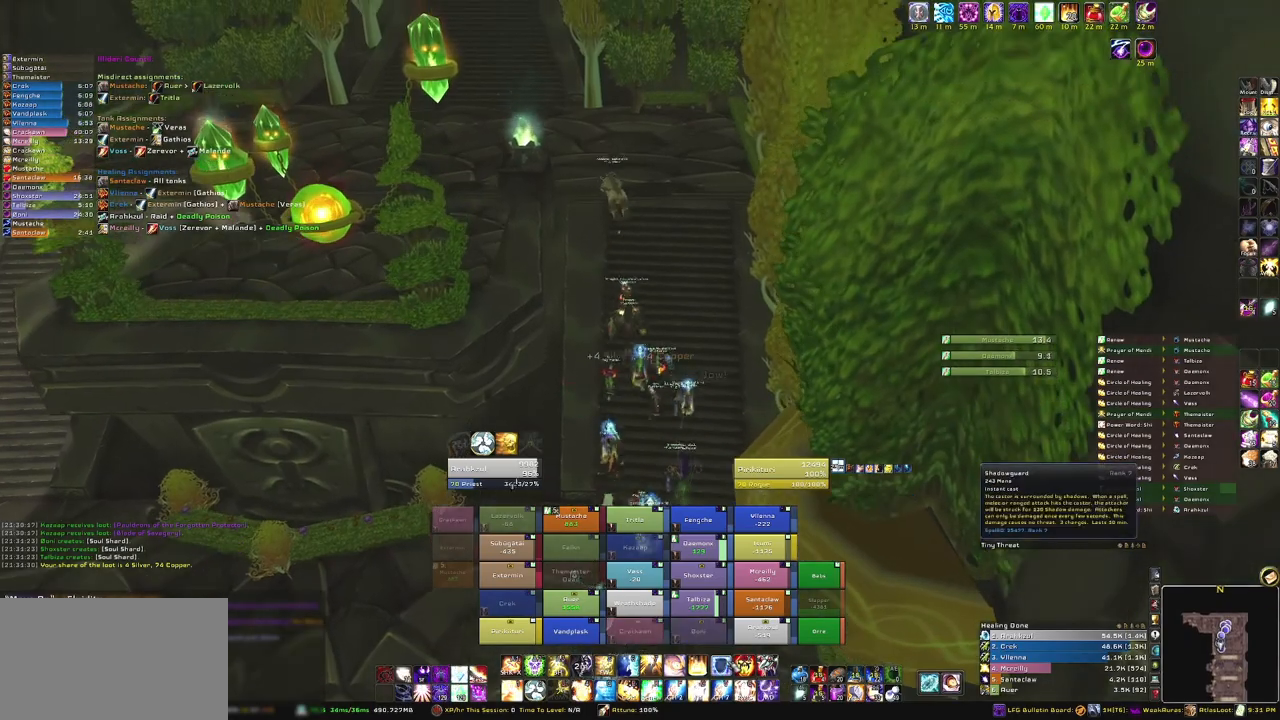
{"keys": ["w"], "mouse": [], "events": [[100, "mouse_left", "up"], [234, "w", "down"]]}
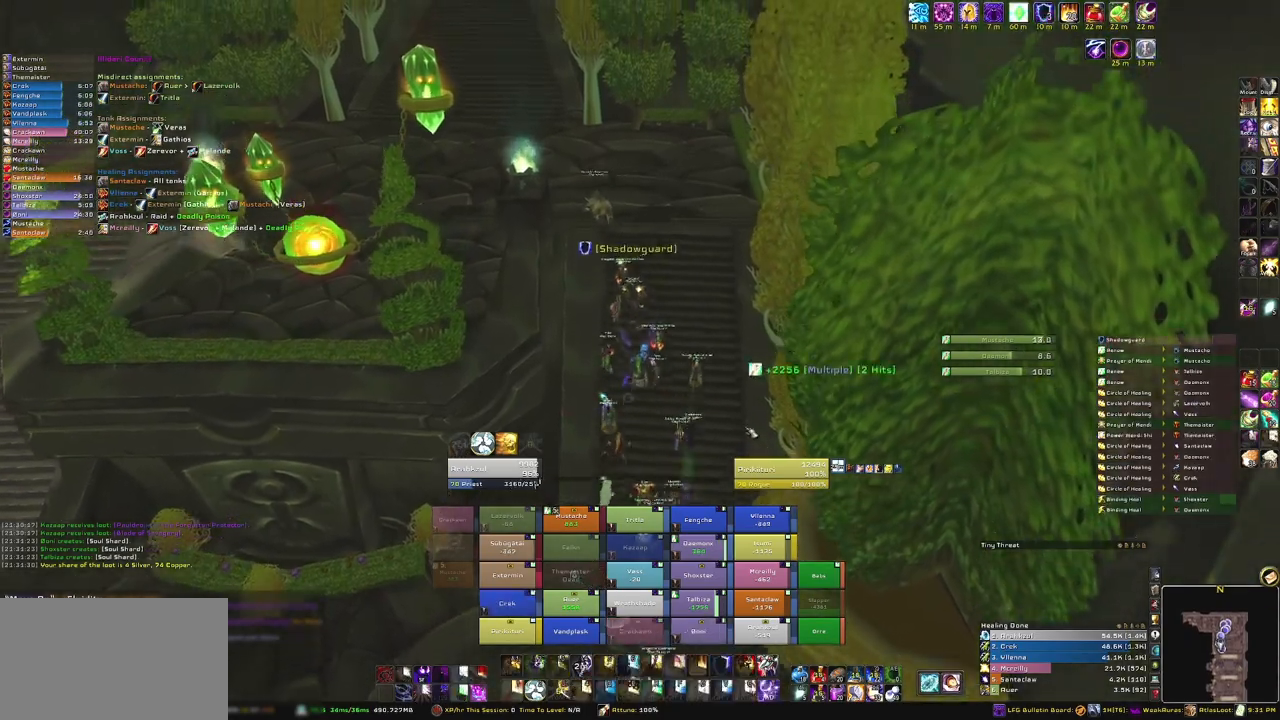
{"keys": ["w"], "mouse": ["right"], "events": [[333, "mouse_right", "down"]]}
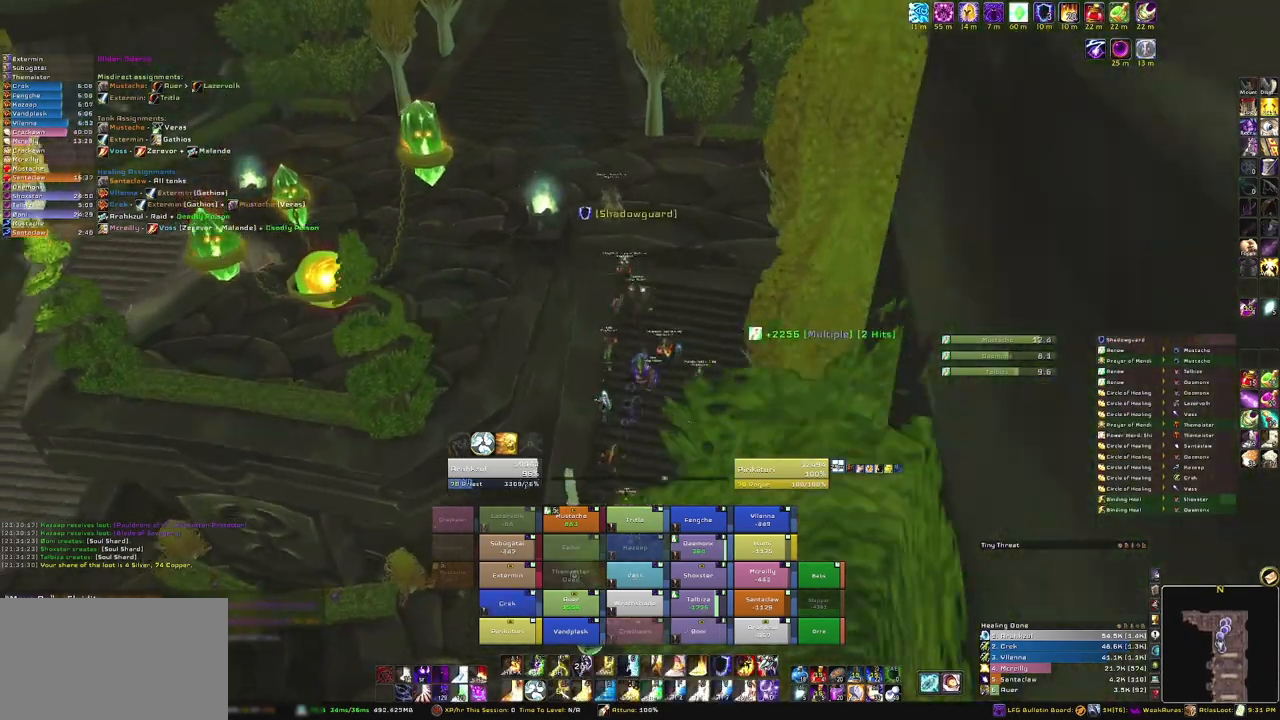
{"keys": ["w"], "mouse": ["right"], "events": []}
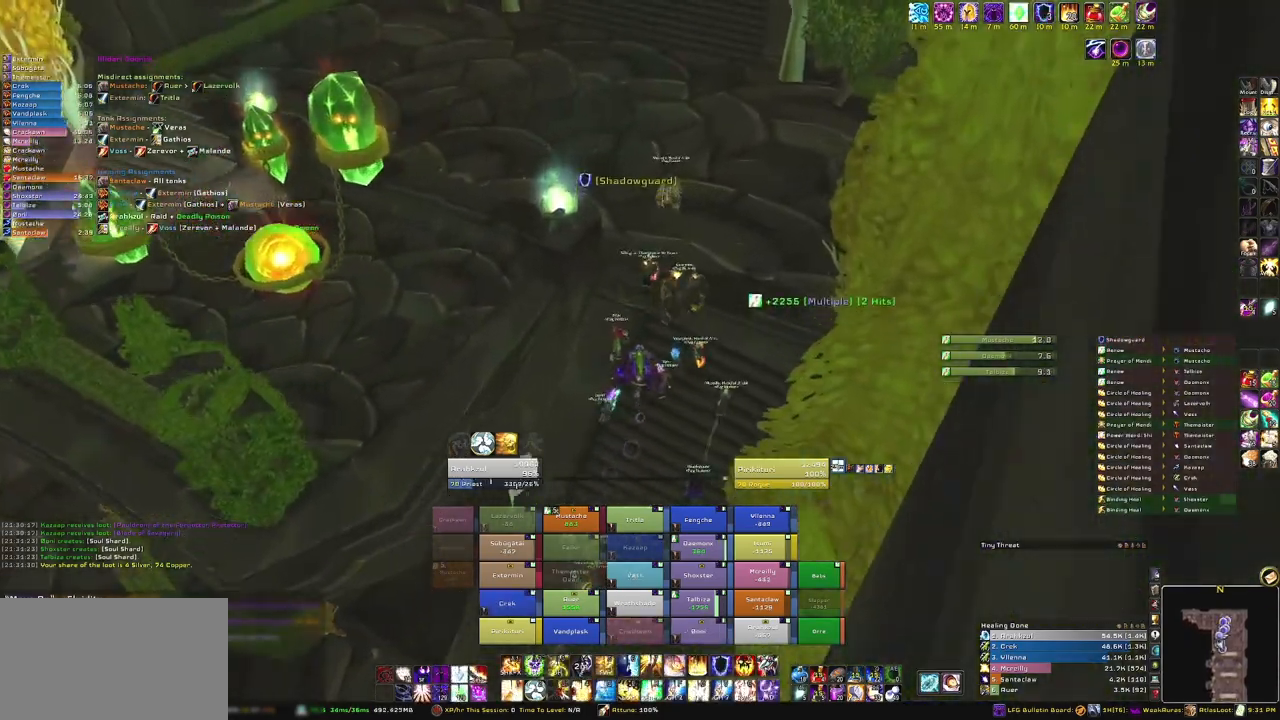
{"keys": ["space", "w"], "mouse": ["right"], "events": [[133, "space", "down"], [433, "space", "up"], [467, "space", "down"]]}
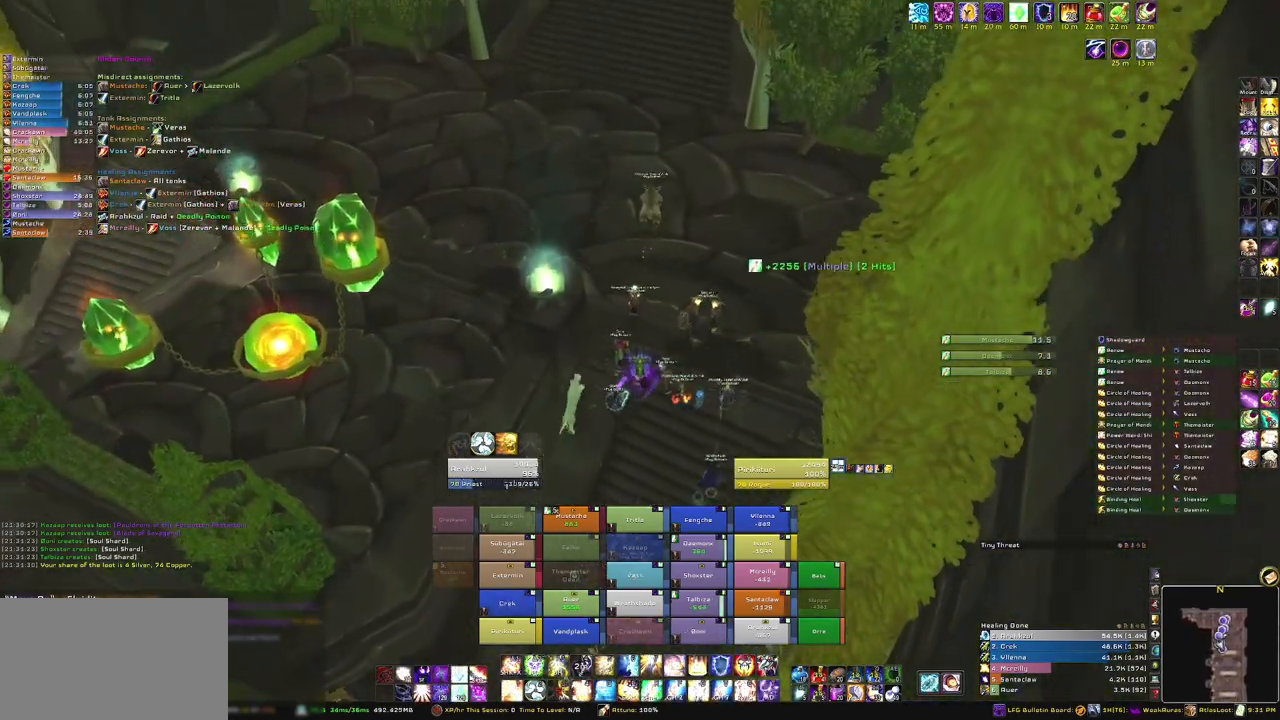
{"keys": ["w"], "mouse": [], "events": [[167, "space", "up"], [267, "mouse_right", "up"]]}
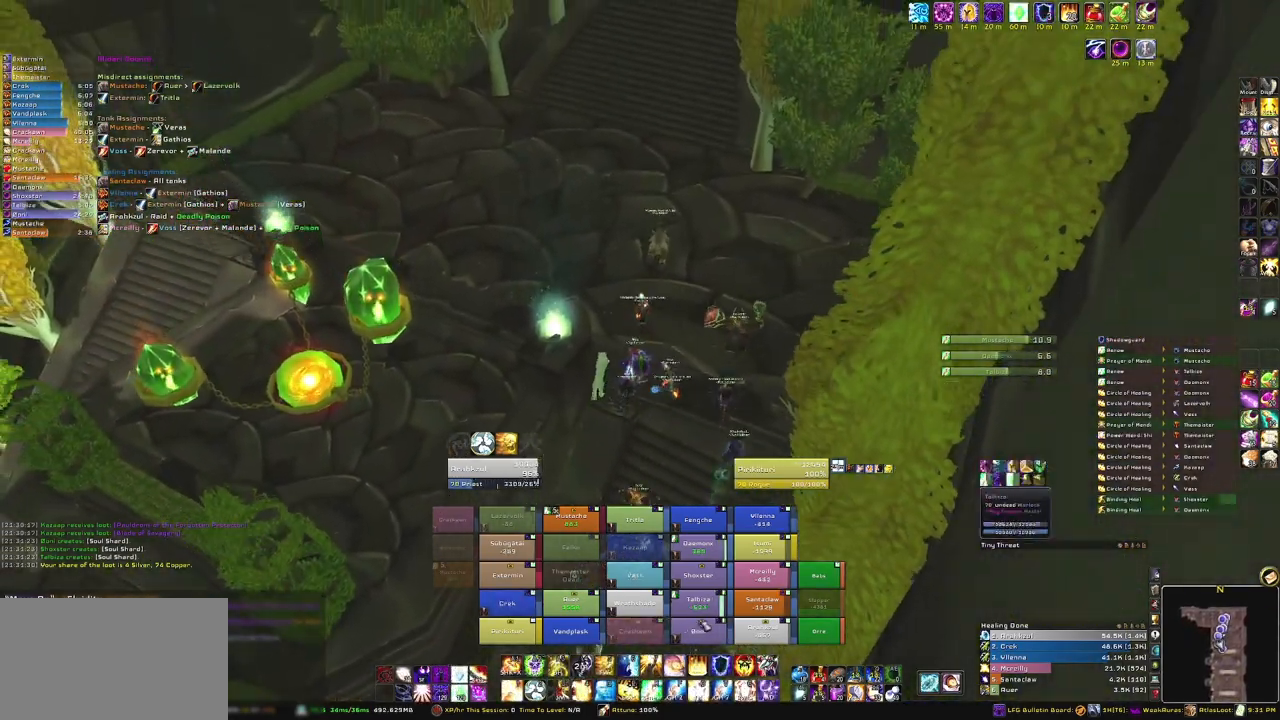
{"keys": ["w"], "mouse": [], "events": []}
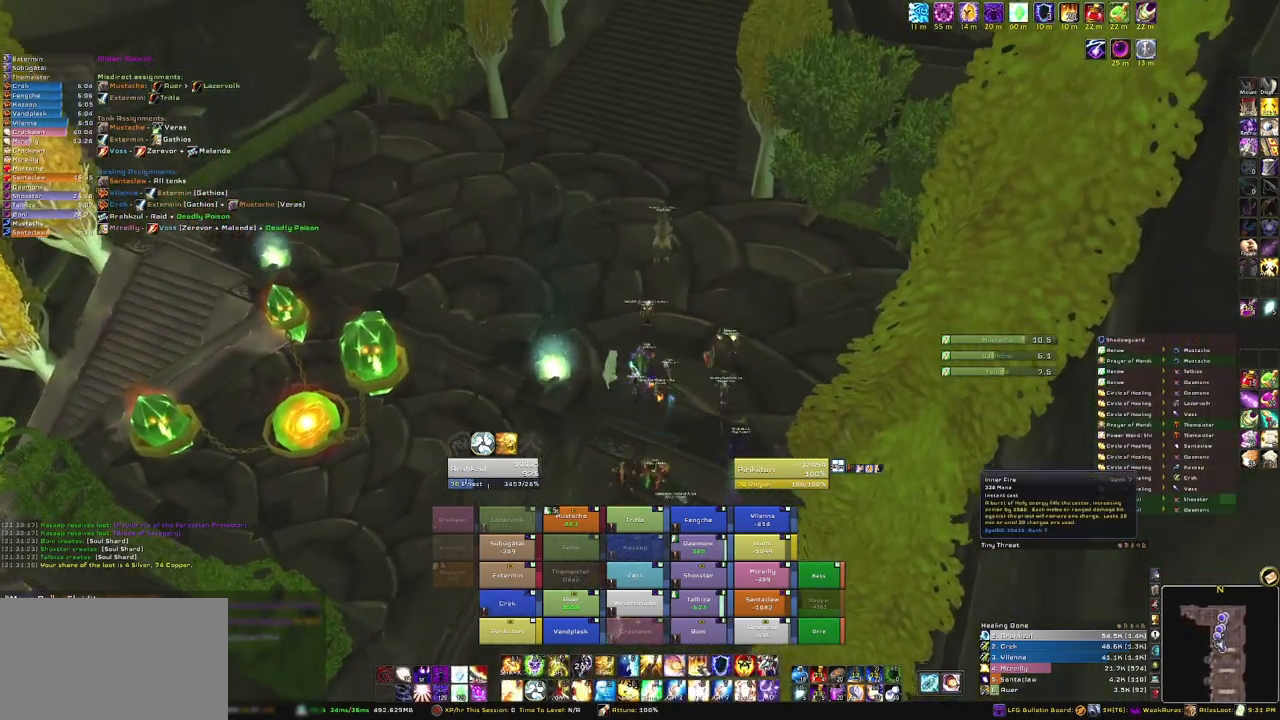
{"keys": ["a", "w"], "mouse": ["right"], "events": [[434, "mouse_right", "down"], [501, "a", "down"]]}
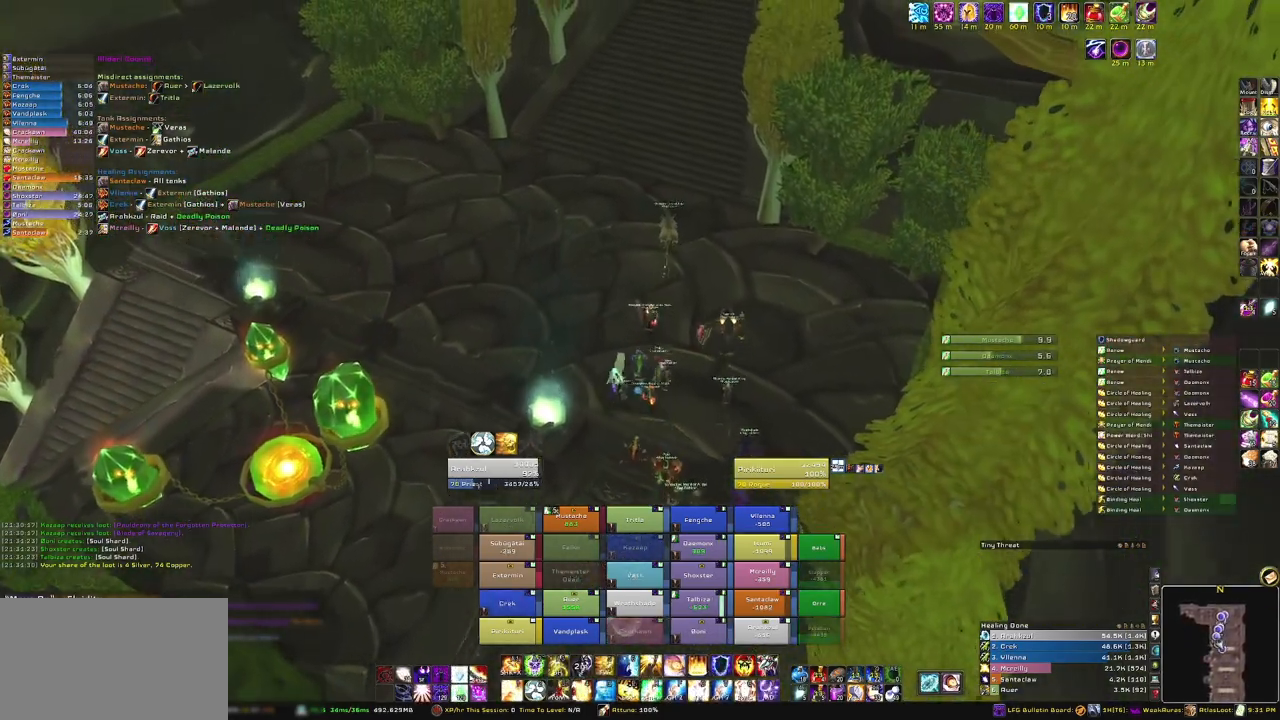
{"keys": ["w"], "mouse": ["right"], "events": [[266, "a", "up"]]}
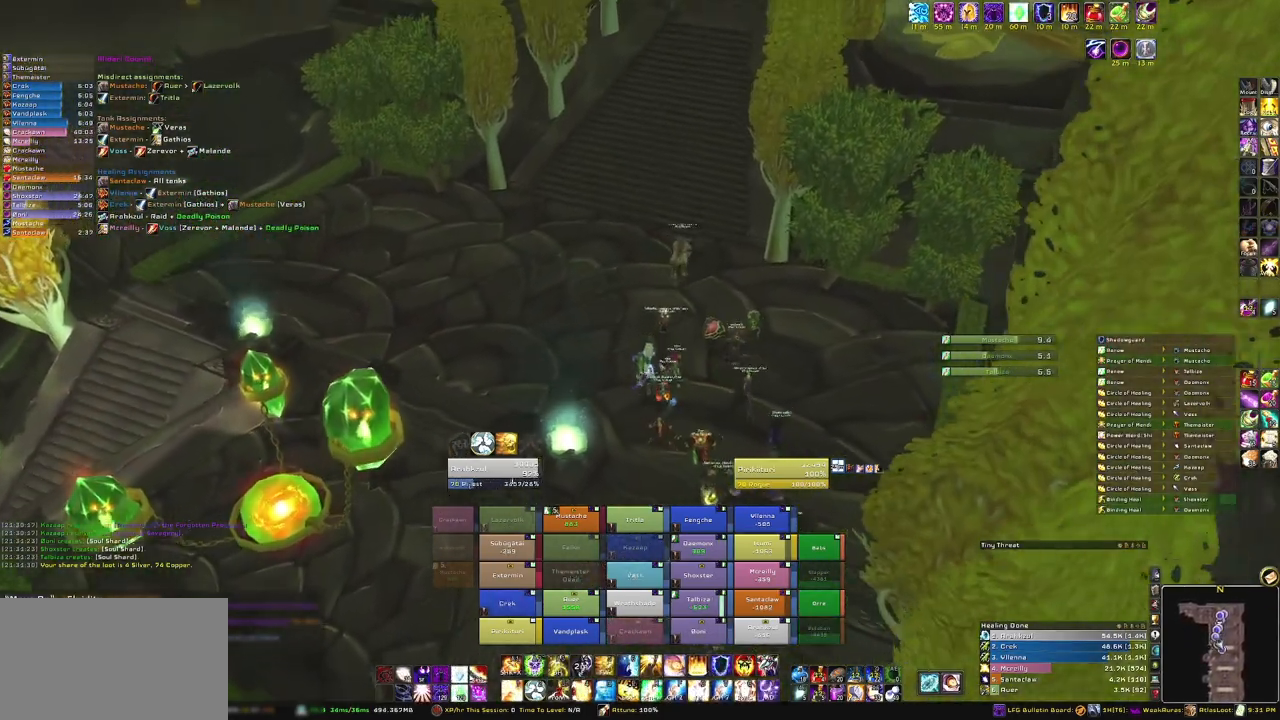
{"keys": ["a", "w"], "mouse": ["right"], "events": [[67, "a", "down"]]}
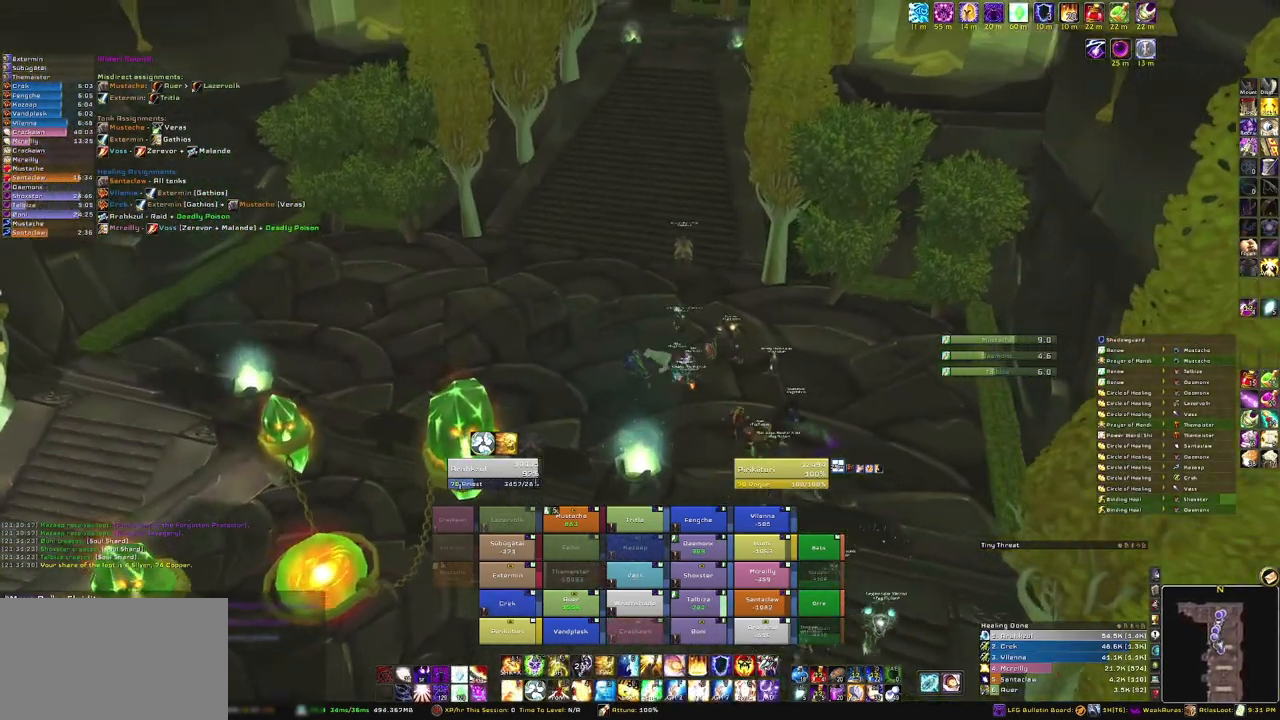
{"keys": ["a", "w"], "mouse": ["right"], "events": [[100, "a", "up"], [433, "a", "down"]]}
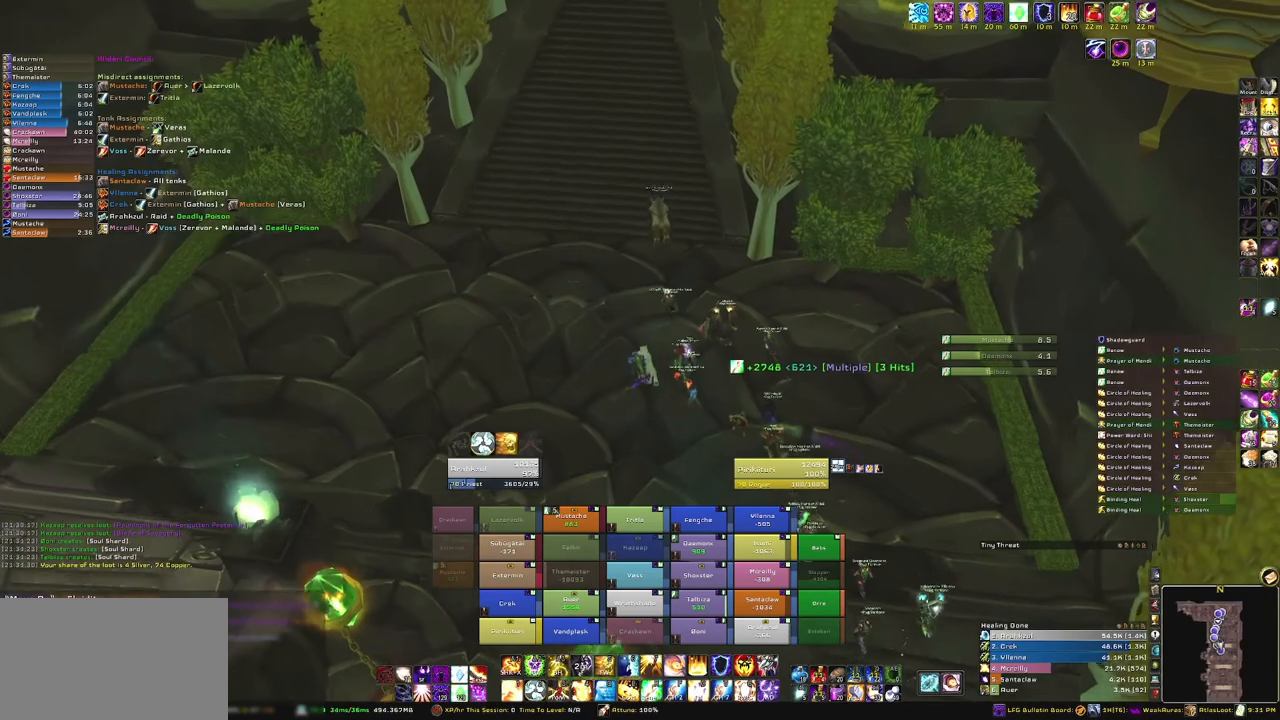
{"keys": ["w"], "mouse": ["right"], "events": [[234, "a", "up"]]}
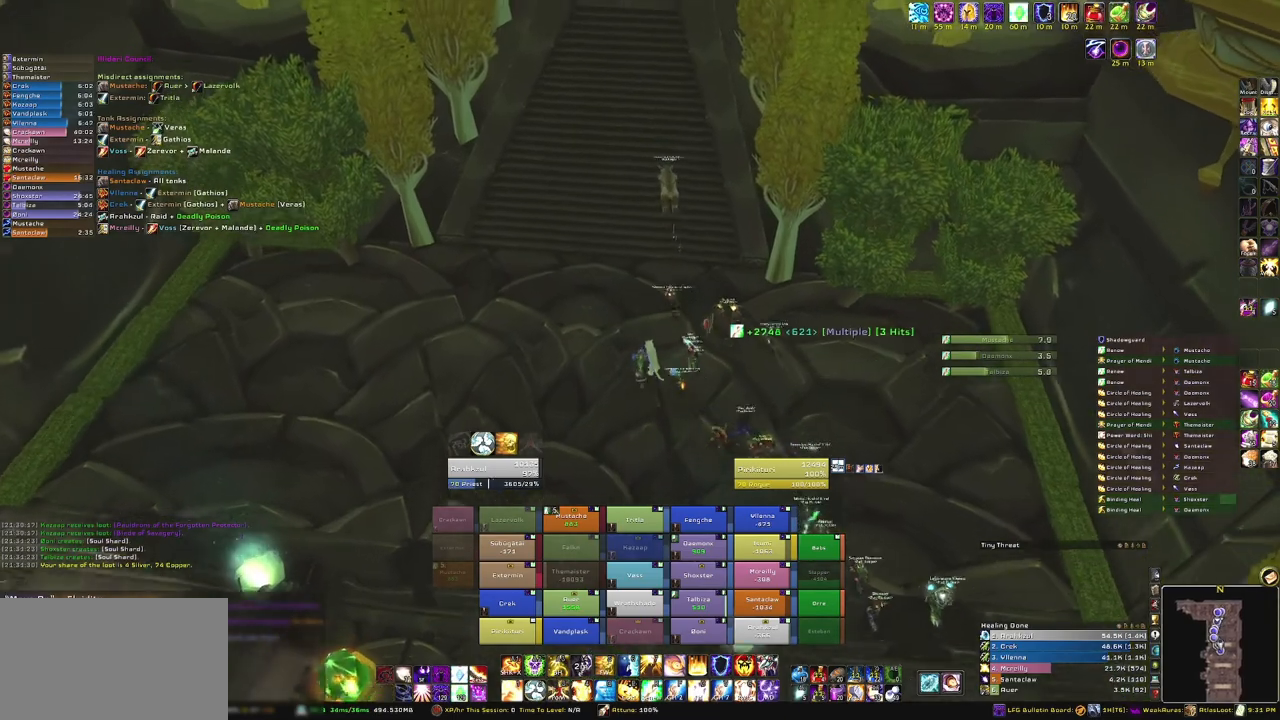
{"keys": ["d", "w"], "mouse": ["right"], "events": [[500, "d", "down"]]}
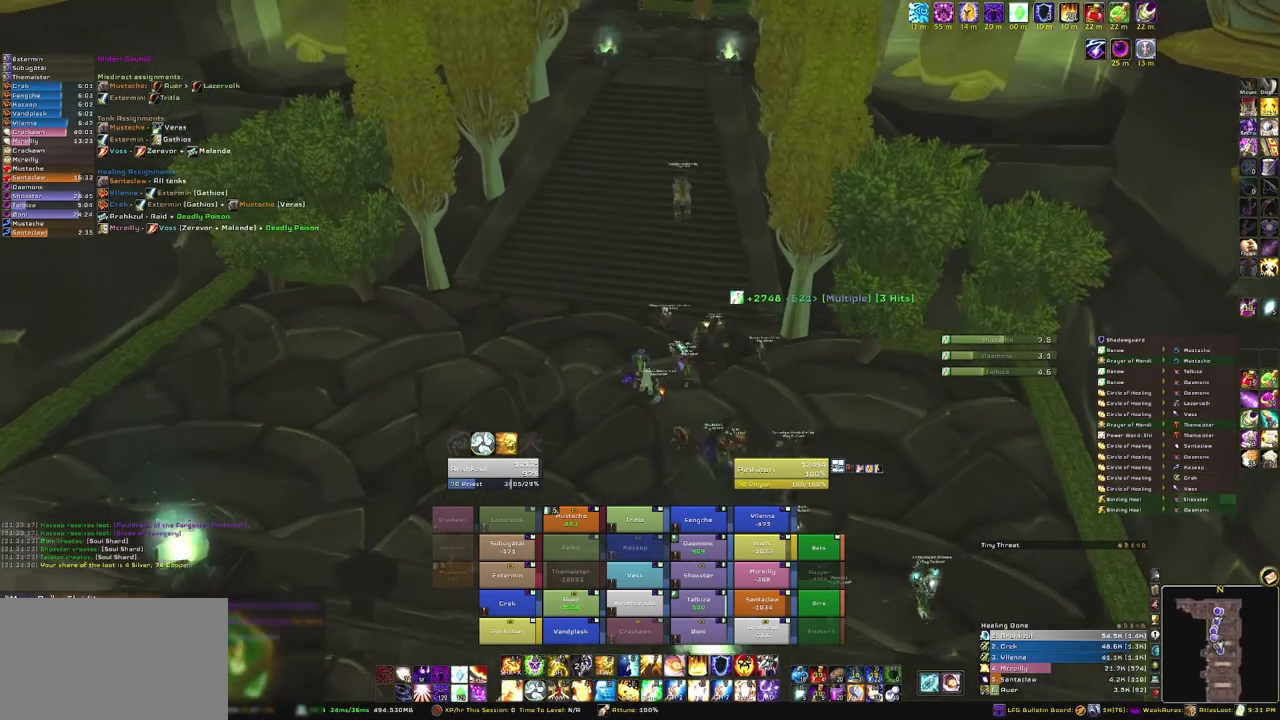
{"keys": ["a", "w"], "mouse": ["right"], "events": [[200, "d", "up"], [367, "a", "down"]]}
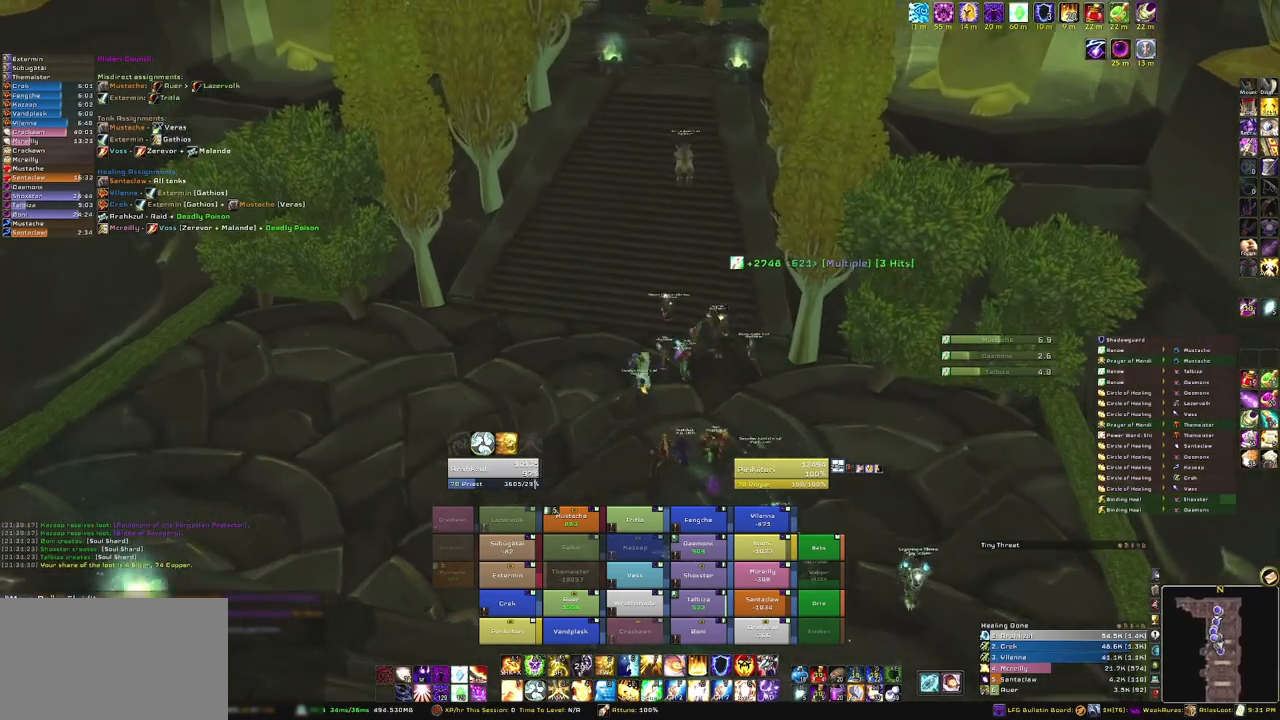
{"keys": ["w"], "mouse": [], "events": [[66, "a", "up"], [233, "mouse_right", "up"]]}
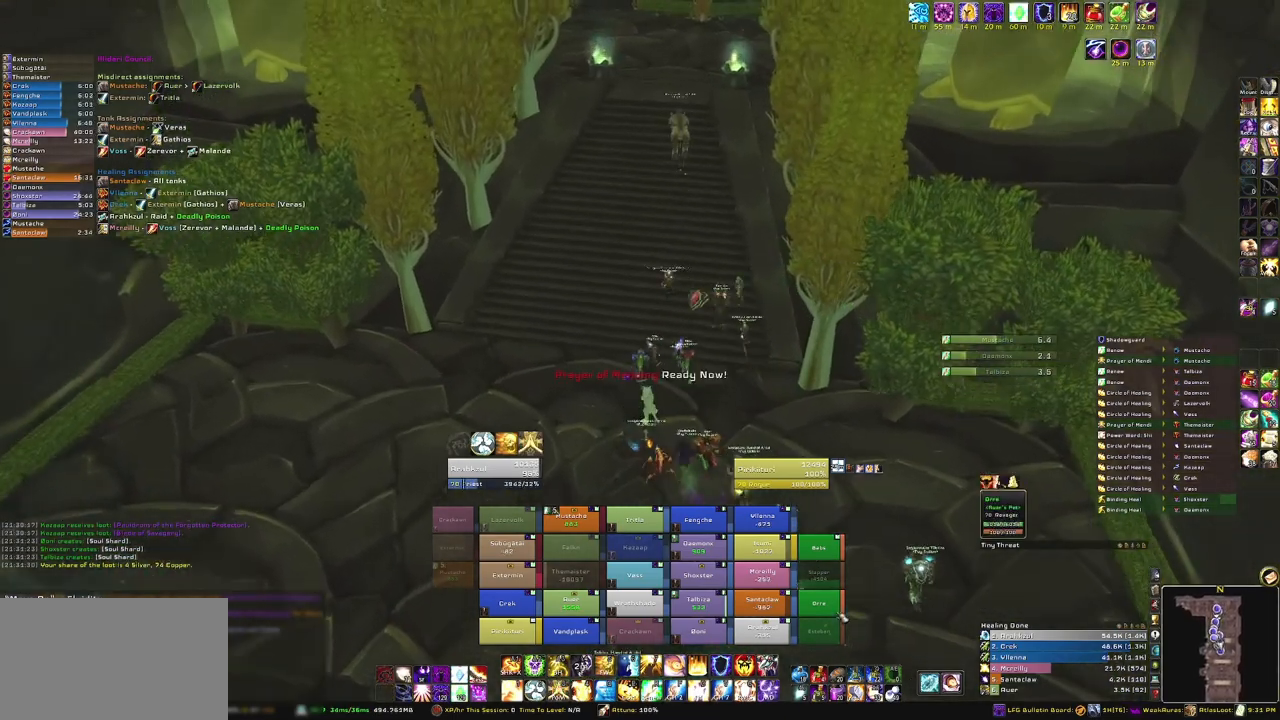
{"keys": ["r", "w"], "mouse": [], "events": [[467, "r", "down"]]}
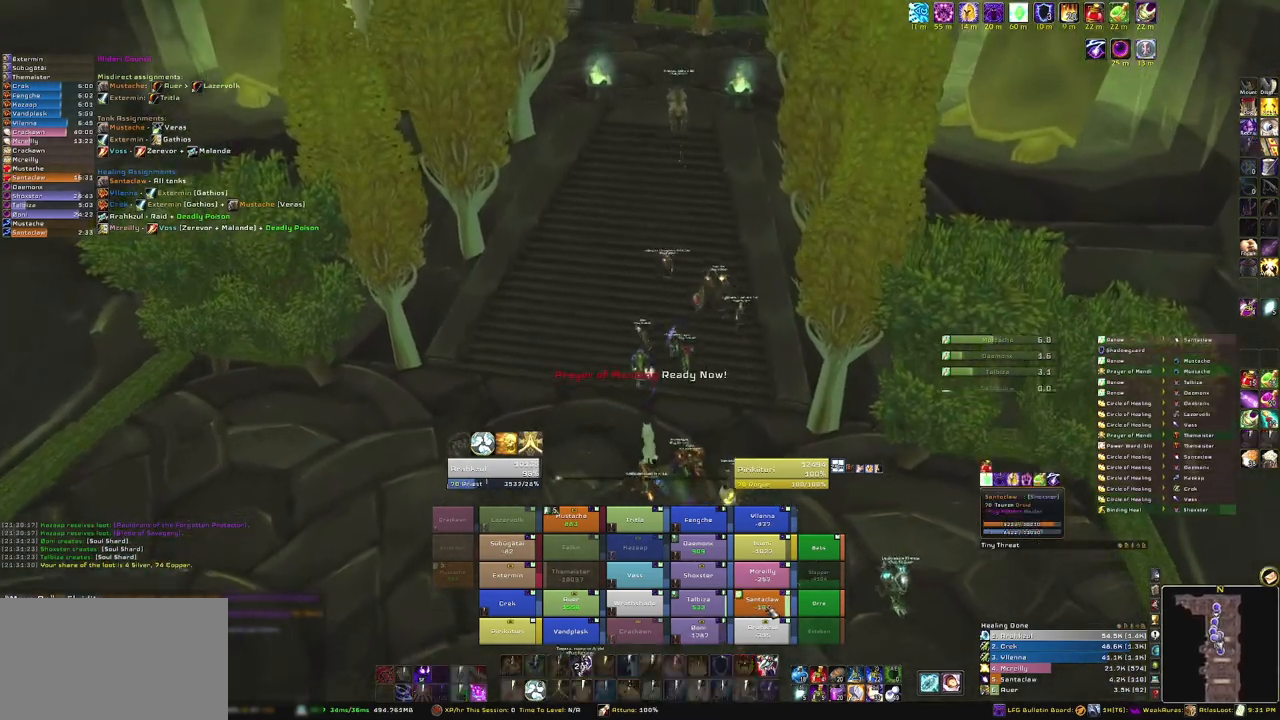
{"keys": ["a", "w"], "mouse": ["right"], "events": [[100, "r", "up"], [300, "mouse_right", "down"], [367, "a", "down"]]}
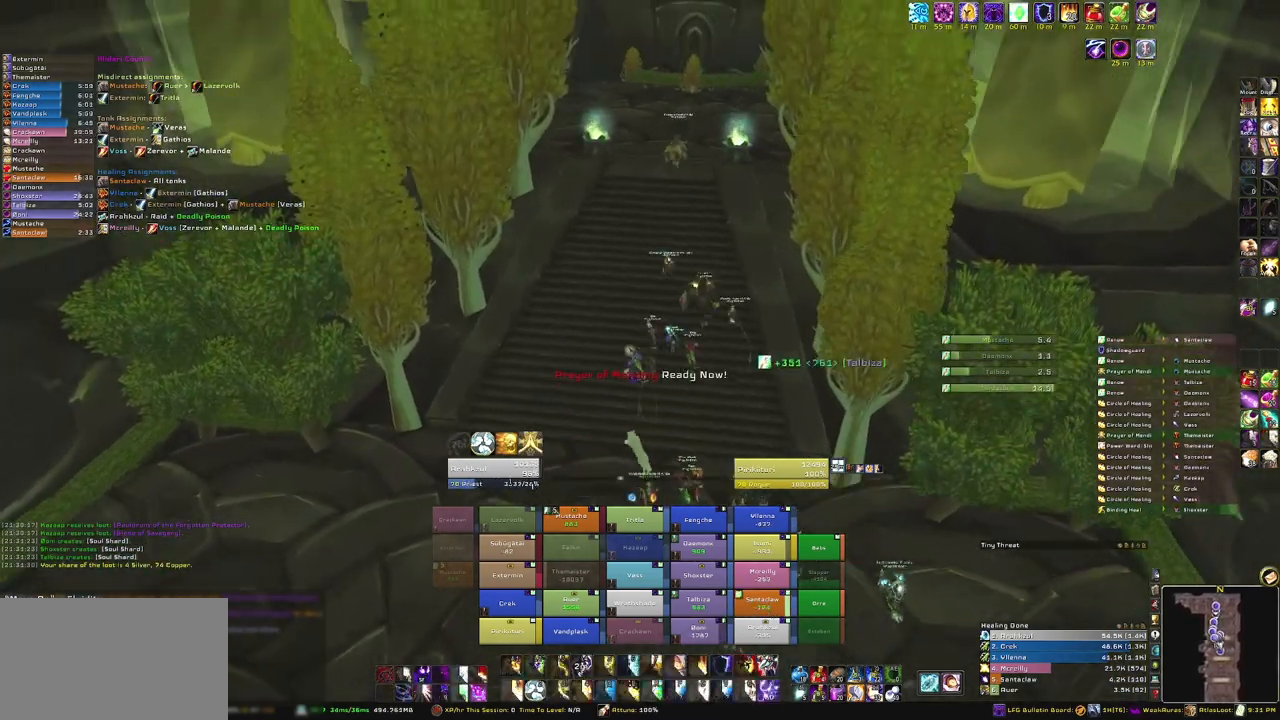
{"keys": ["w"], "mouse": ["right"], "events": [[67, "a", "up"]]}
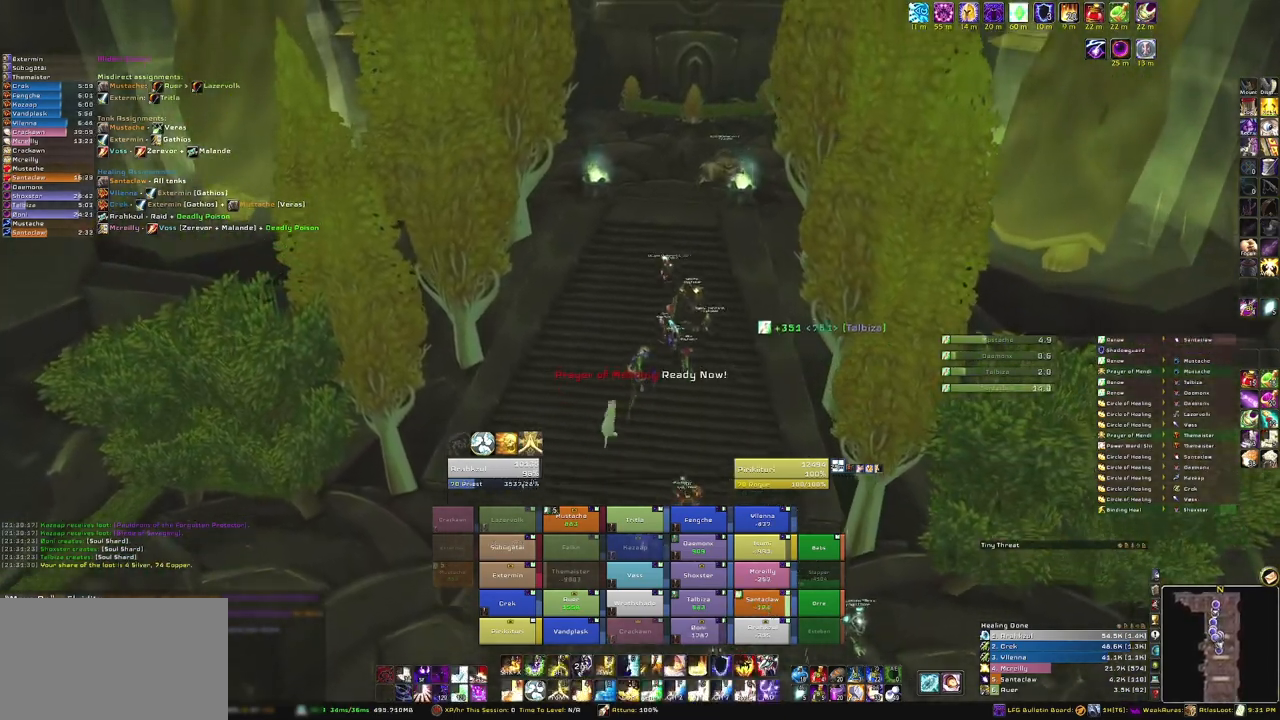
{"keys": ["w"], "mouse": ["right"], "events": []}
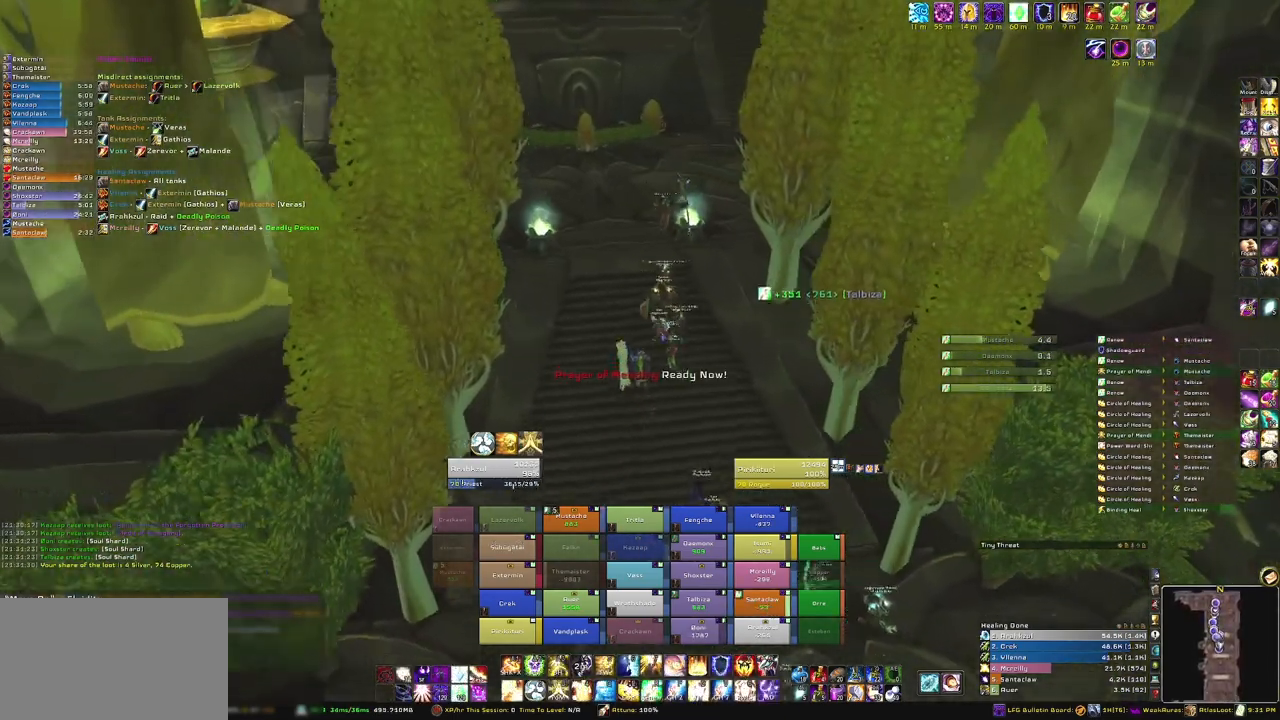
{"keys": ["a", "w"], "mouse": ["right"], "events": [[434, "a", "down"]]}
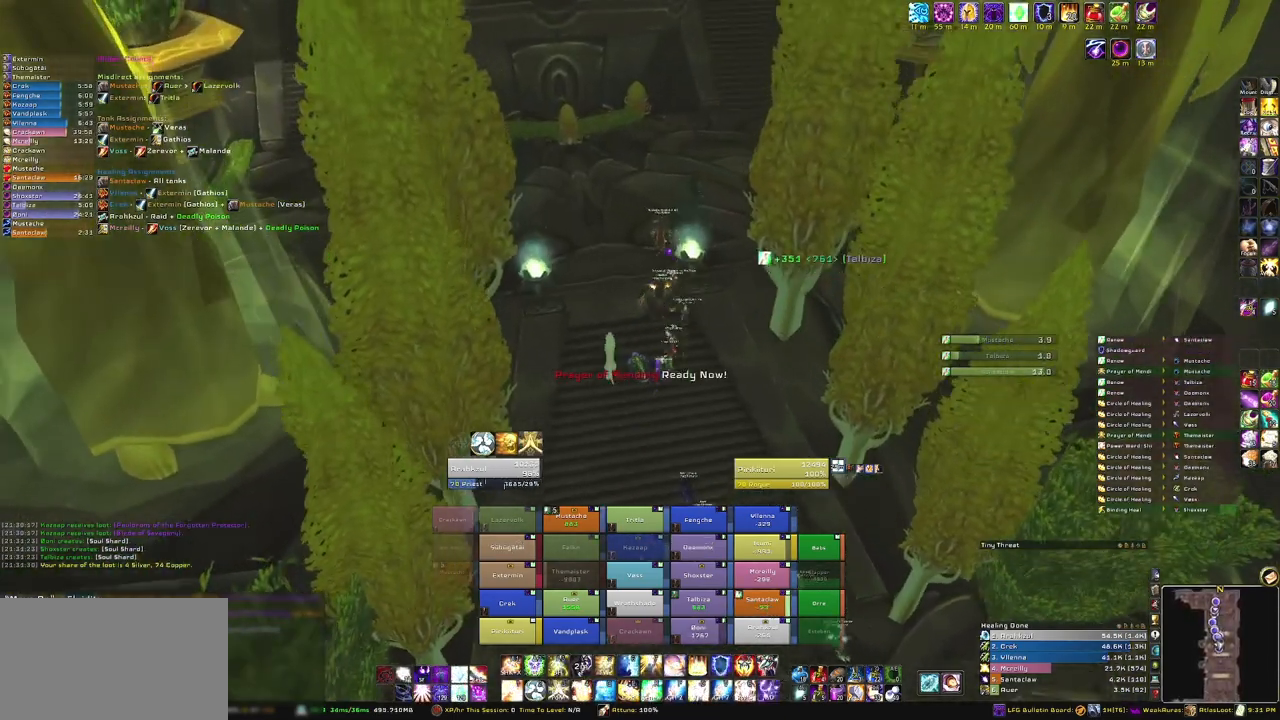
{"keys": ["w"], "mouse": ["right"], "events": [[166, "a", "up"]]}
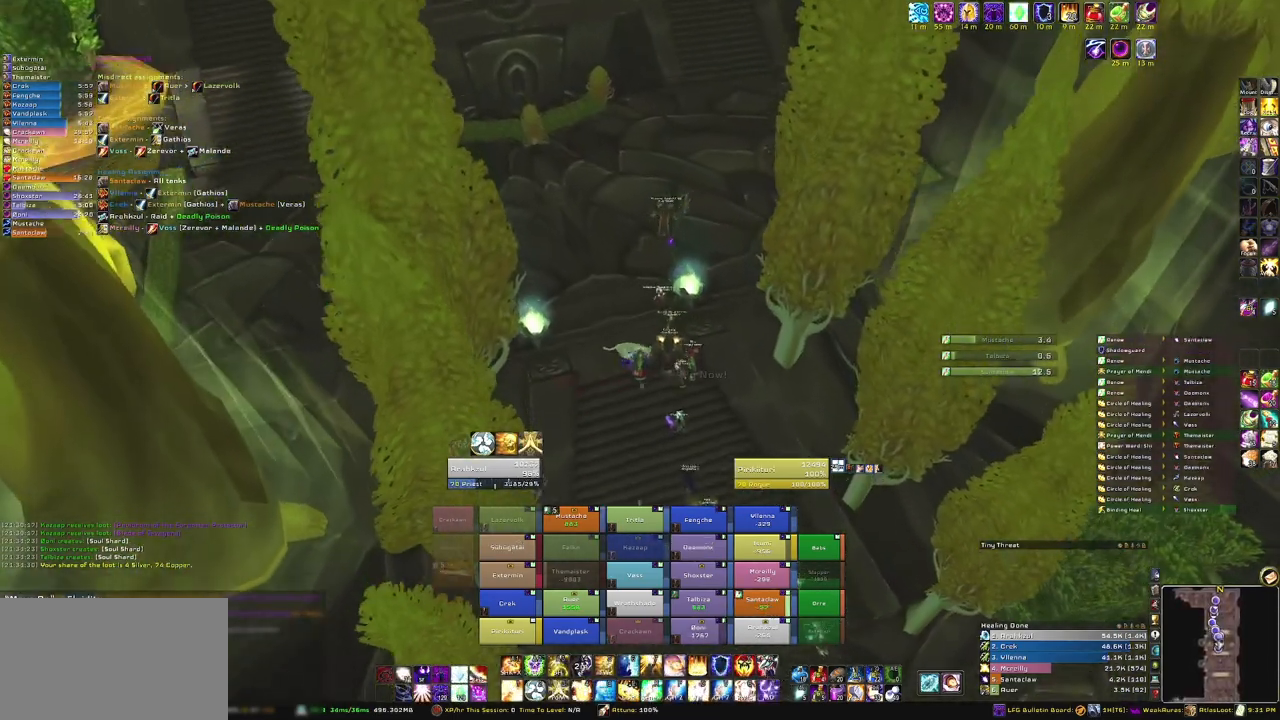
{"keys": ["w"], "mouse": ["right"], "events": []}
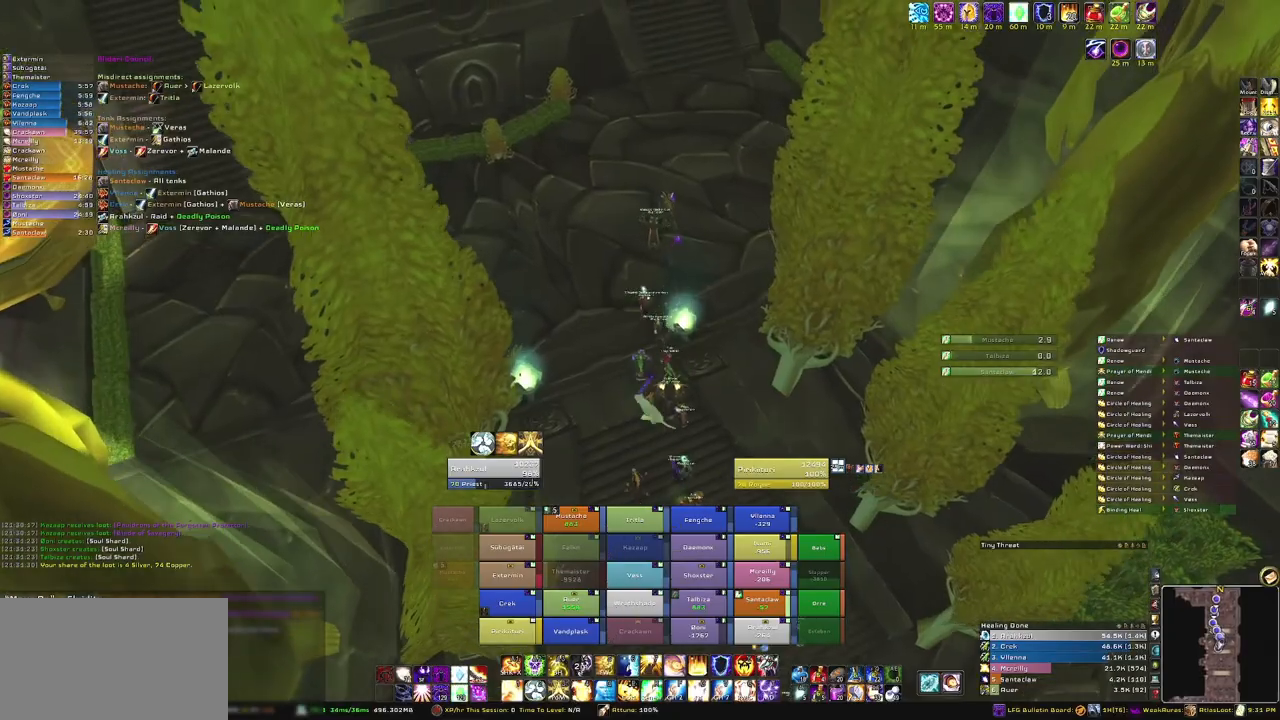
{"keys": ["w"], "mouse": ["right"], "events": []}
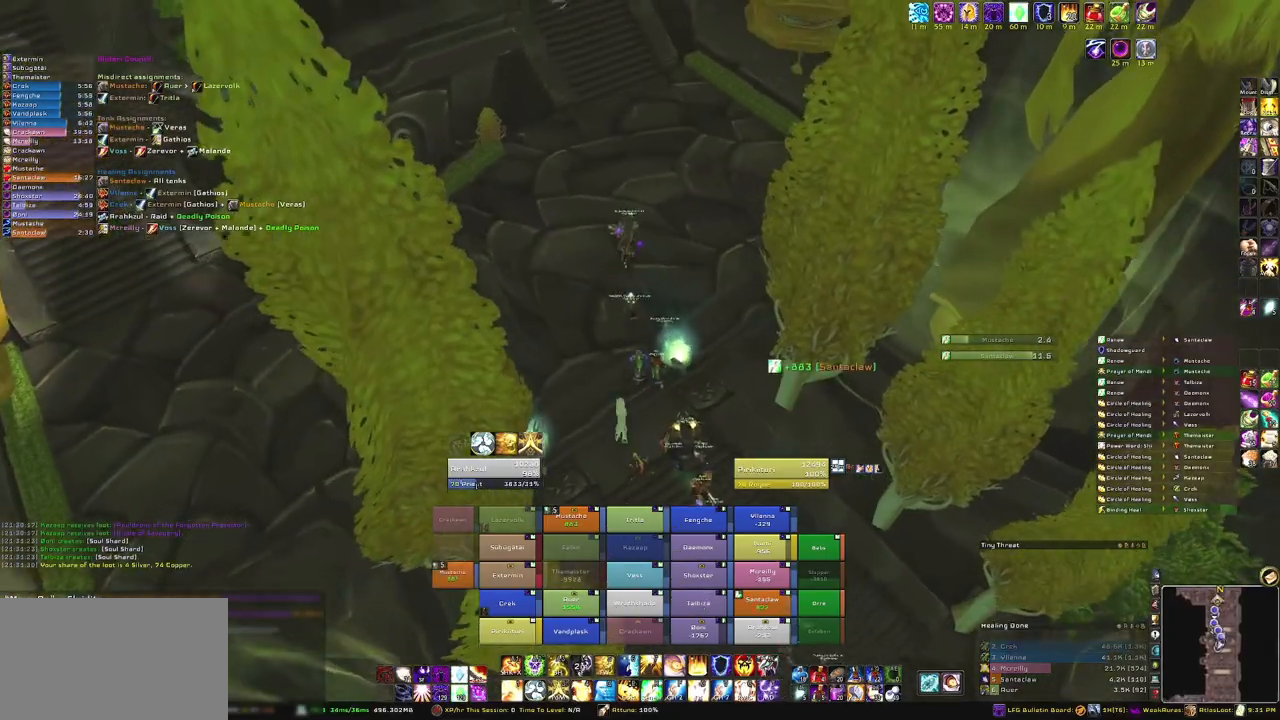
{"keys": ["d", "w"], "mouse": ["right"], "events": [[334, "d", "down"]]}